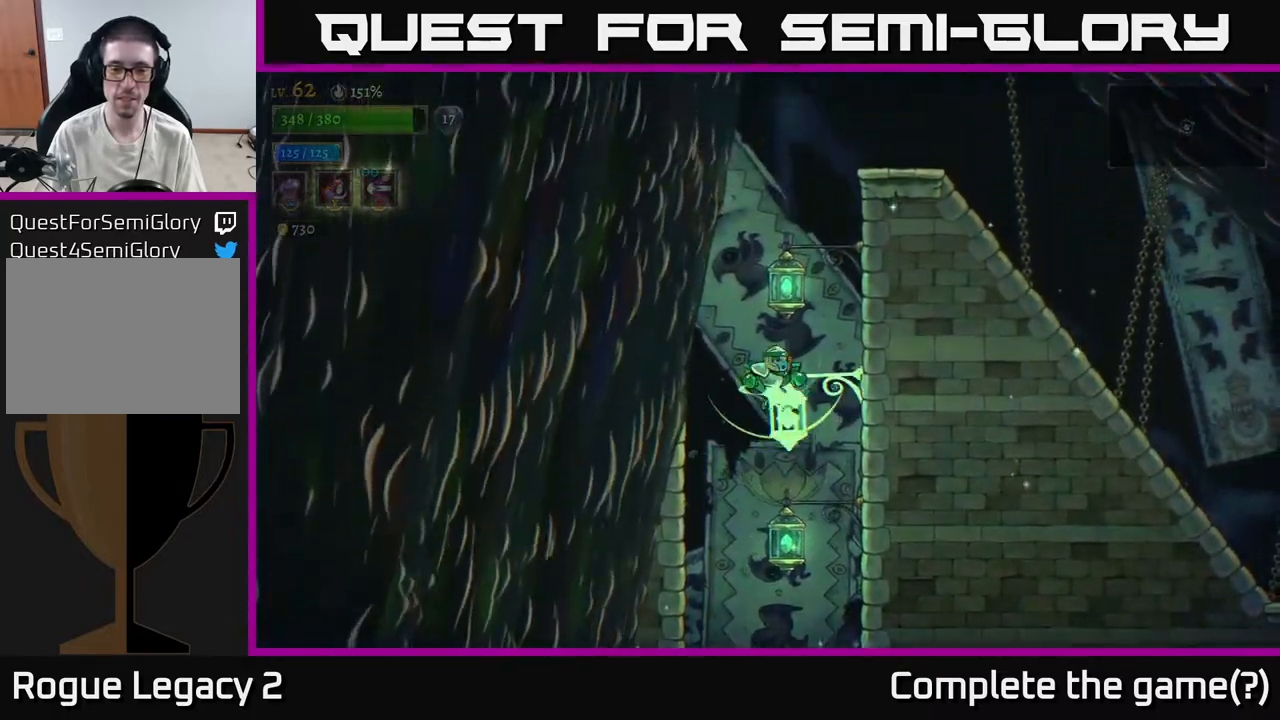
Gameplay with a controller (Xbox layout); each line is a JSON object with the inputs held at the frame after it. "events" lists button and stick changes between this image and that frame as [ms after this image, input, new state], when the widget could be followed in between.
{"buttons": ["L1"], "left_stick": "center", "right_stick": "center", "events": [[217, "L1", "up"], [350, "L1", "down"]]}
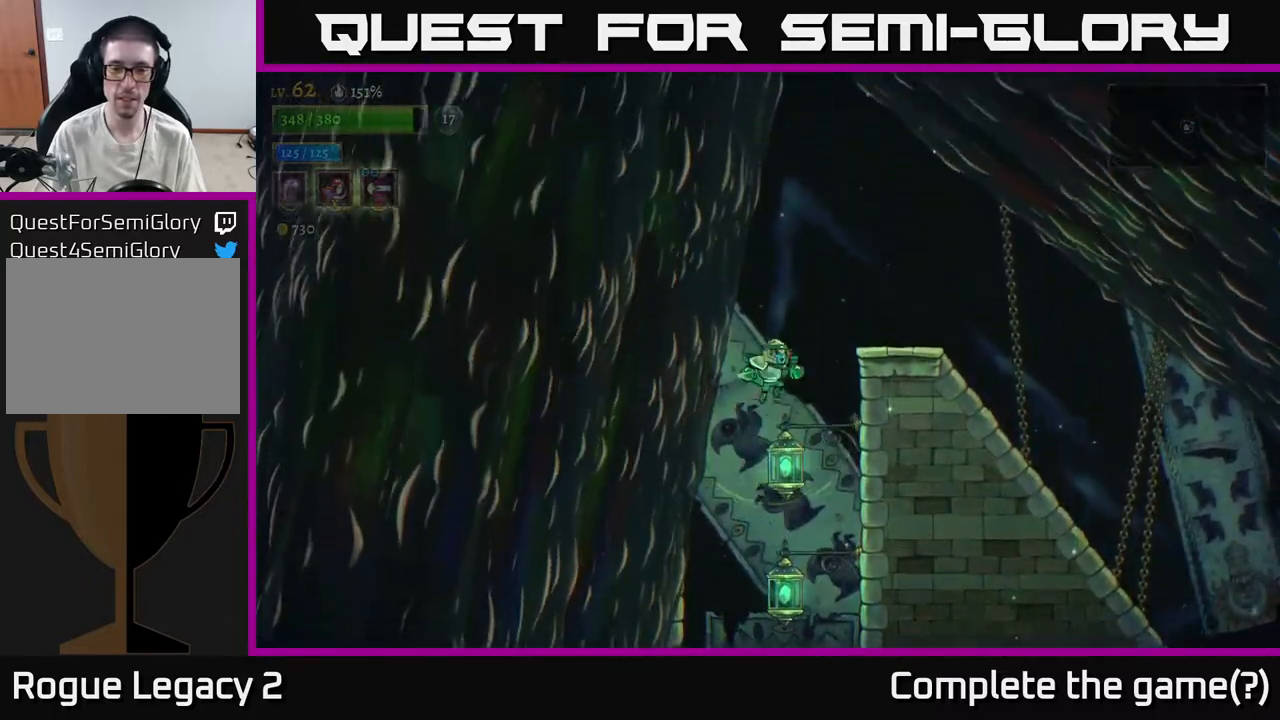
{"buttons": [], "left_stick": "center", "right_stick": "center", "events": [[17, "L1", "up"], [150, "left_stick", "down-right"], [250, "left_stick", "center"]]}
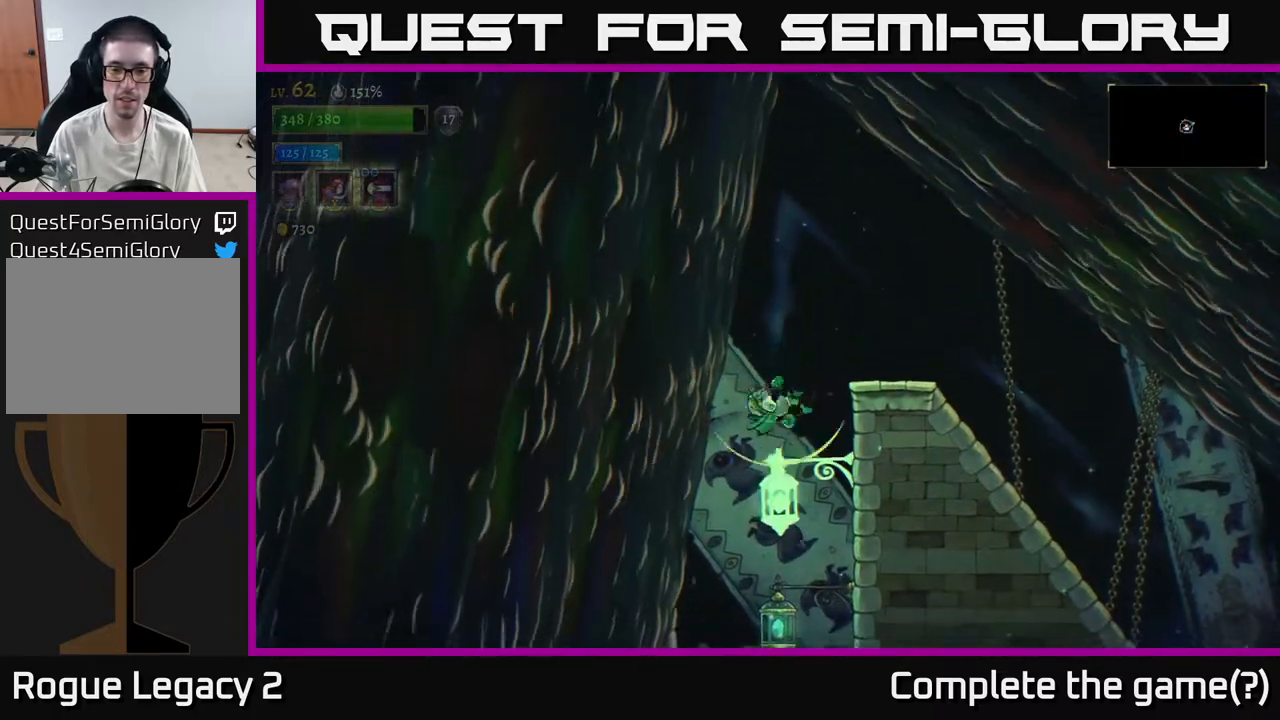
{"buttons": [], "left_stick": "right", "right_stick": "center", "events": [[17, "L1", "down"], [33, "left_stick", "right"], [333, "L1", "up"]]}
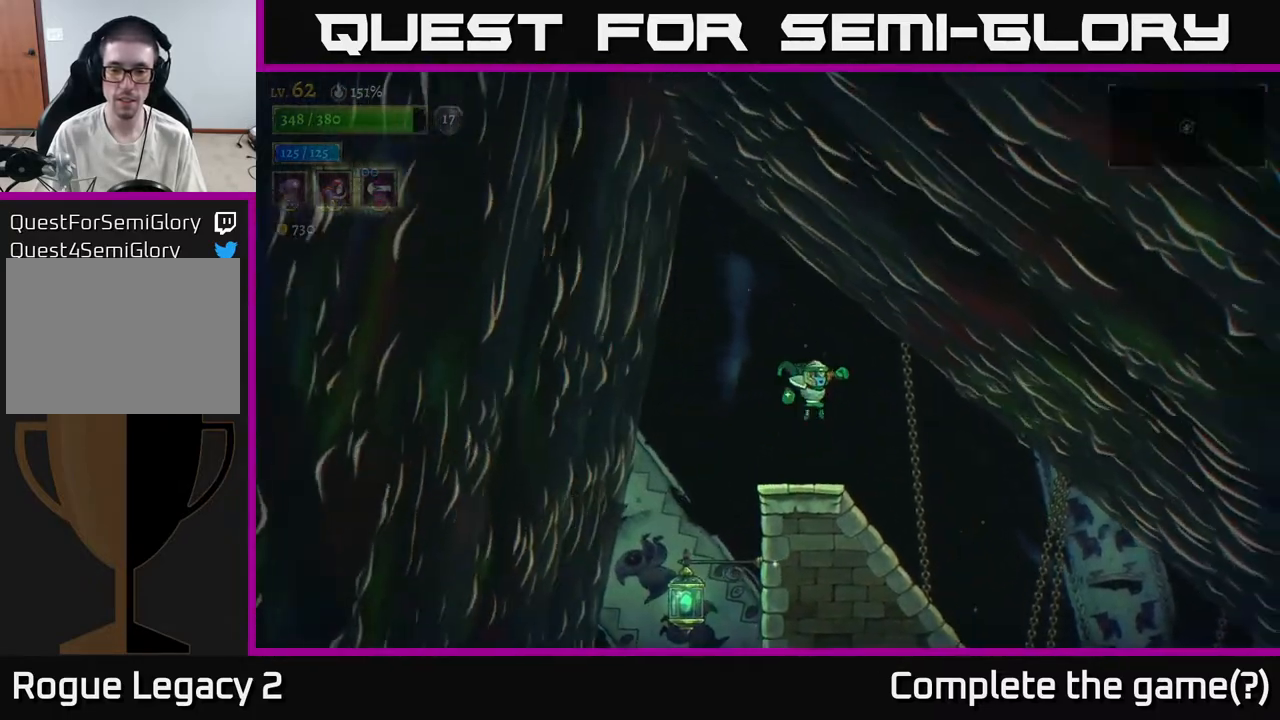
{"buttons": [], "left_stick": "right", "right_stick": "center", "events": [[50, "right_stick", "down"], [500, "right_stick", "center"]]}
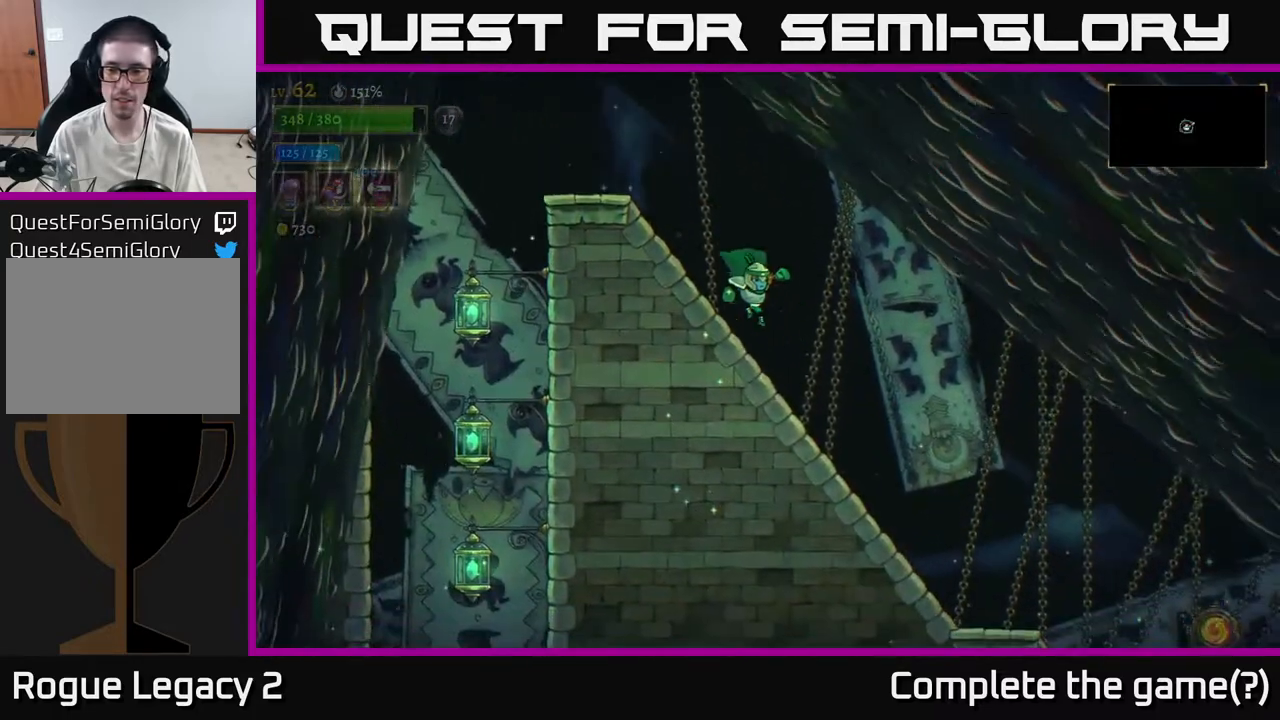
{"buttons": [], "left_stick": "right", "right_stick": "center", "events": []}
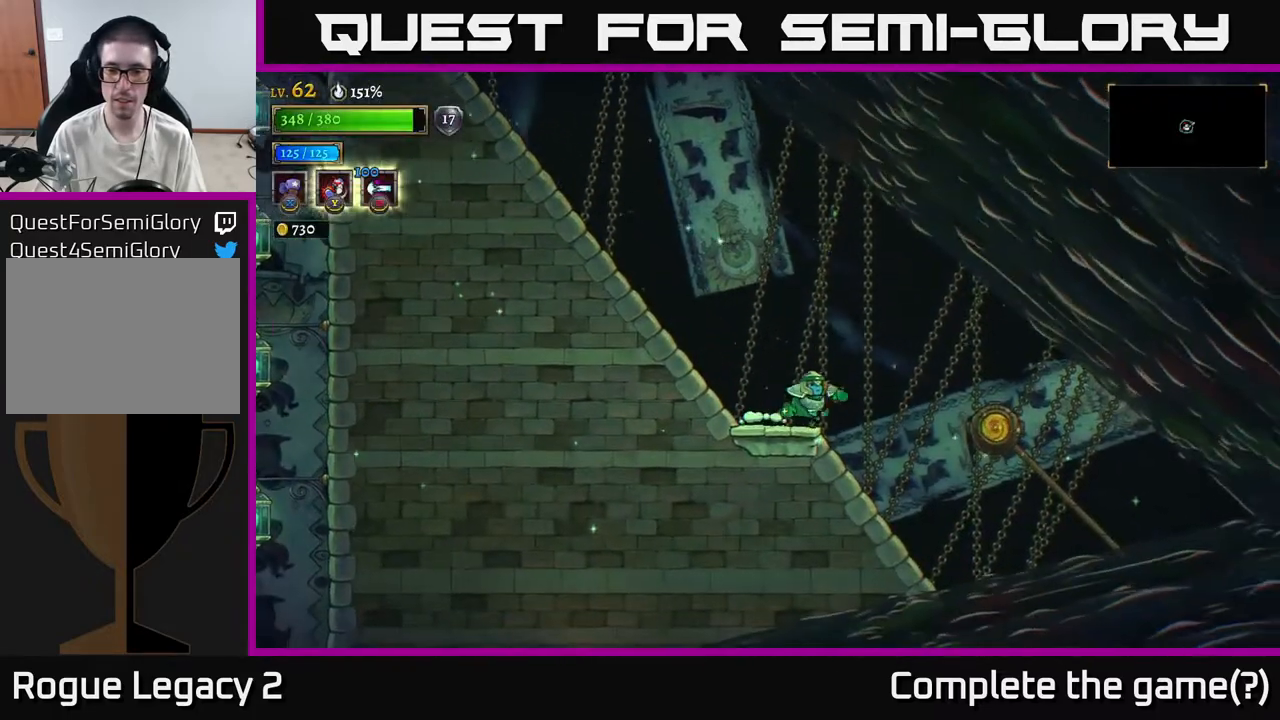
{"buttons": [], "left_stick": "right", "right_stick": "center", "events": [[83, "left_stick", "center"], [217, "left_stick", "right"], [333, "A", "down"], [350, "left_stick", "center"], [400, "A", "up"], [400, "left_stick", "right"]]}
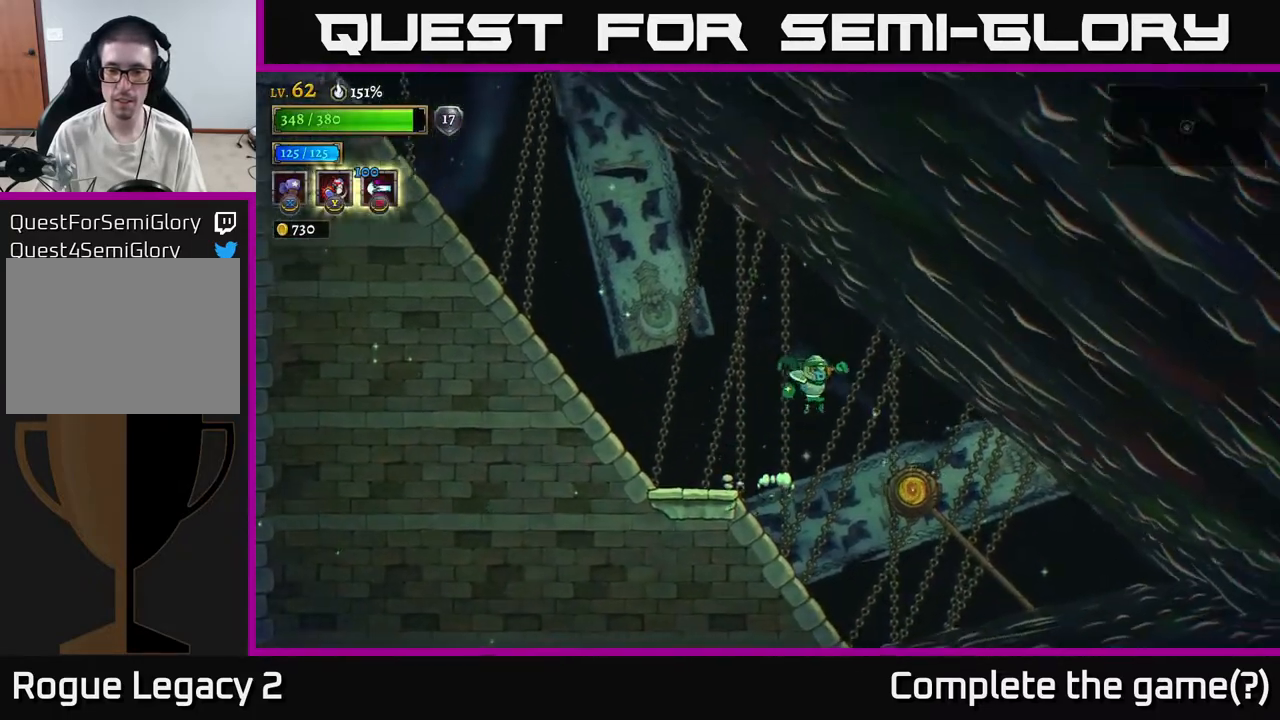
{"buttons": ["R1"], "left_stick": "center", "right_stick": "center", "events": [[217, "left_stick", "center"], [267, "left_stick", "right"], [417, "R1", "down"], [433, "left_stick", "center"]]}
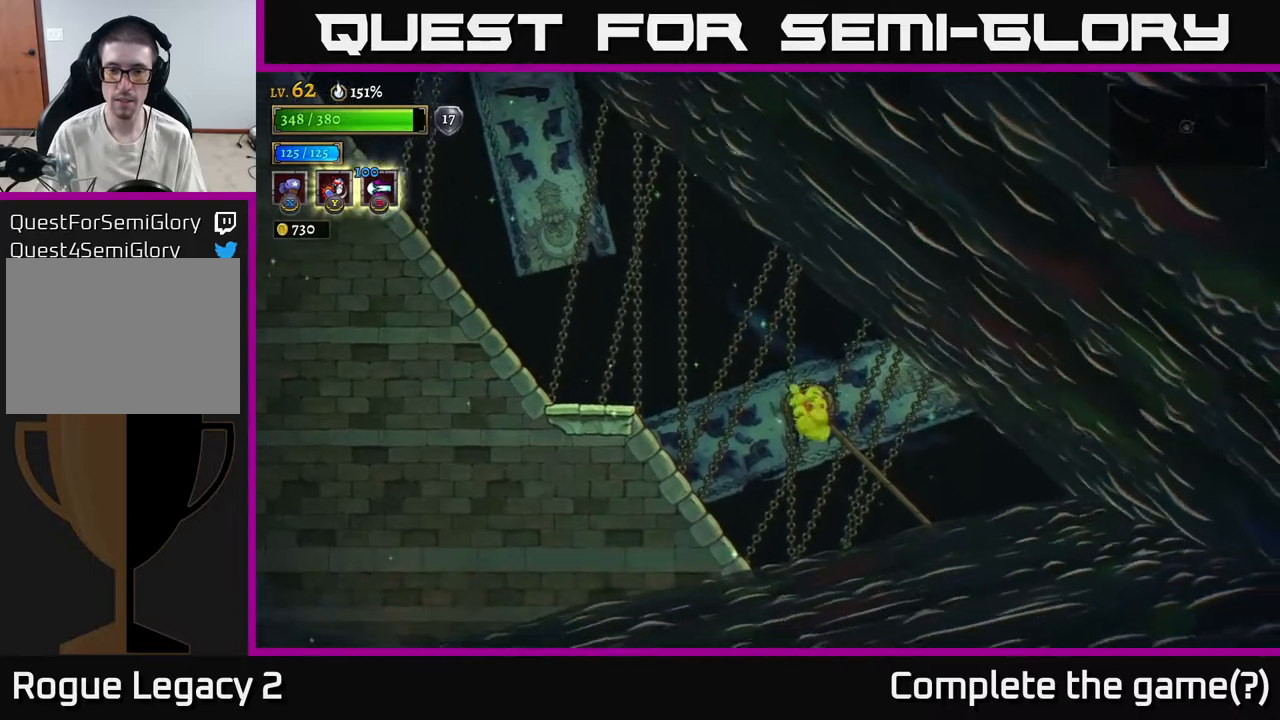
{"buttons": [], "left_stick": "center", "right_stick": "center", "events": [[17, "R1", "up"]]}
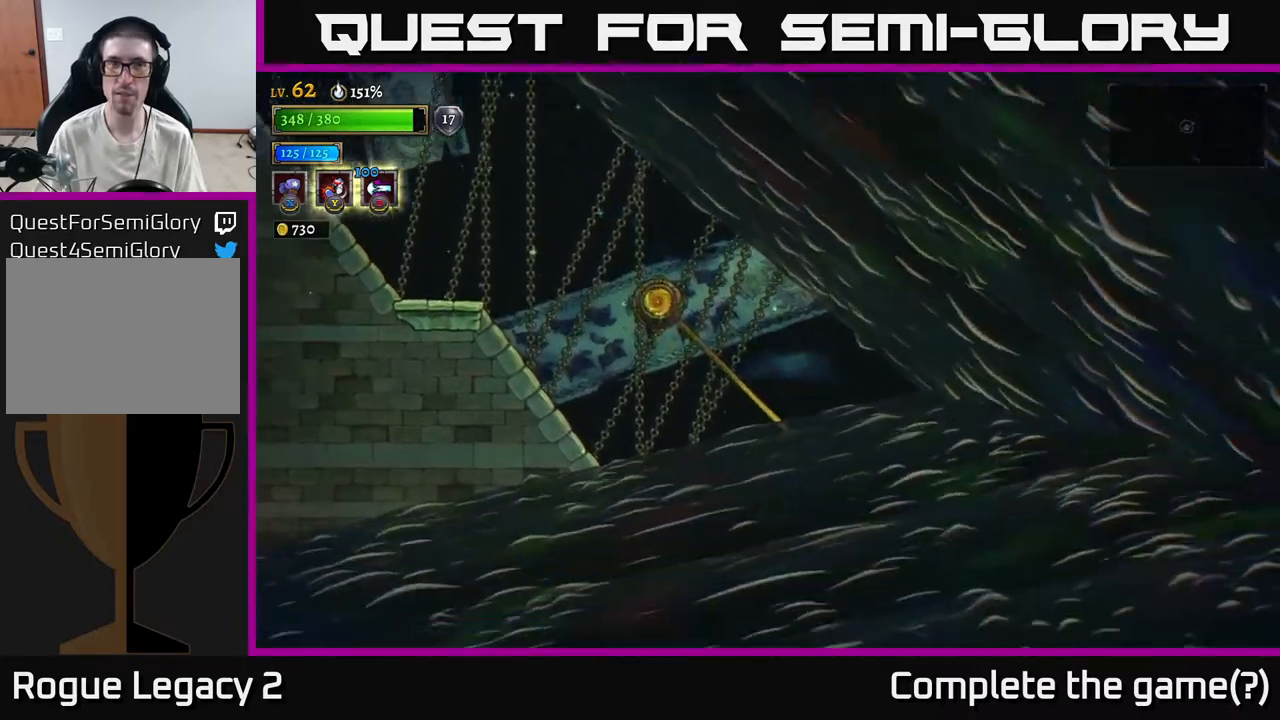
{"buttons": [], "left_stick": "center", "right_stick": "center", "events": []}
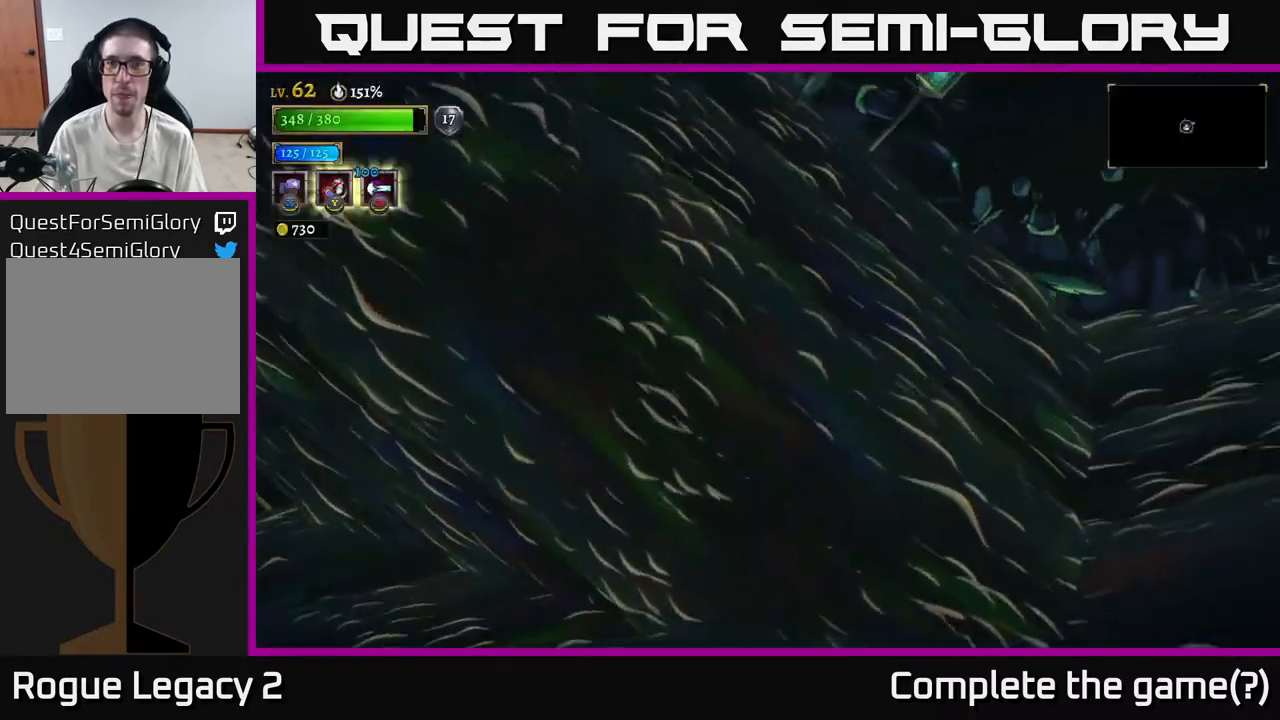
{"buttons": [], "left_stick": "center", "right_stick": "center", "events": []}
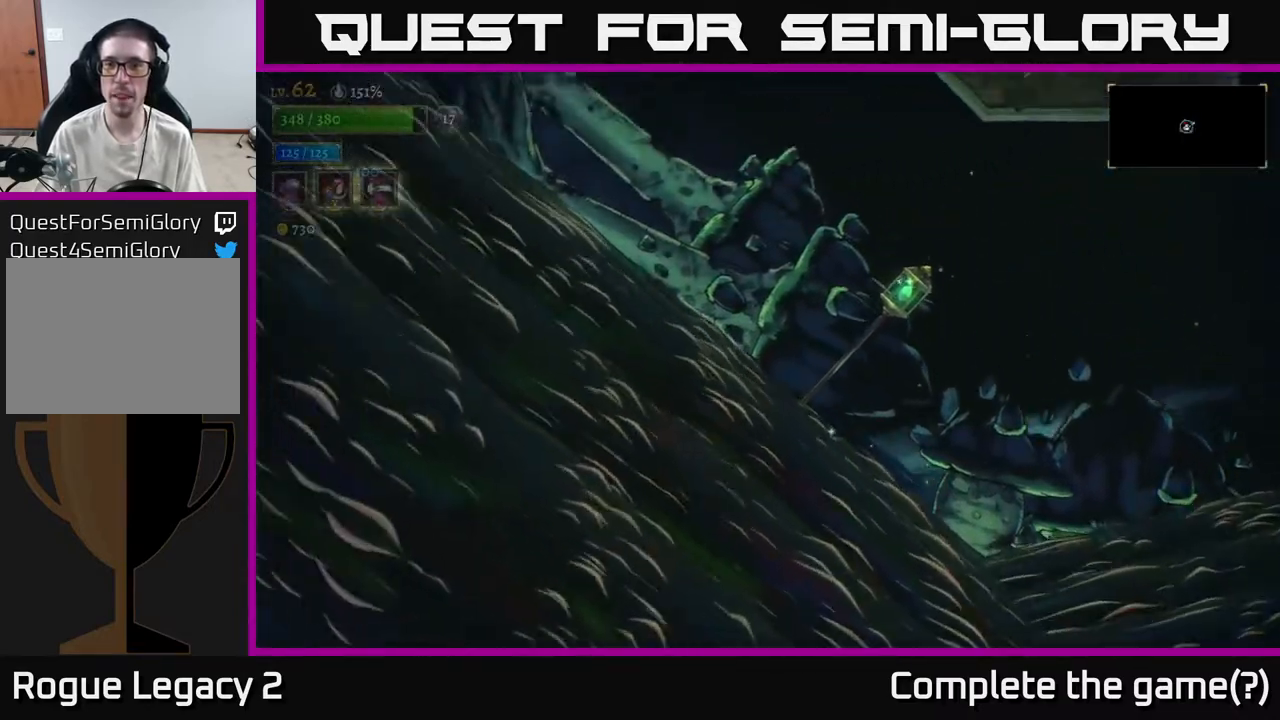
{"buttons": [], "left_stick": "center", "right_stick": "center", "events": []}
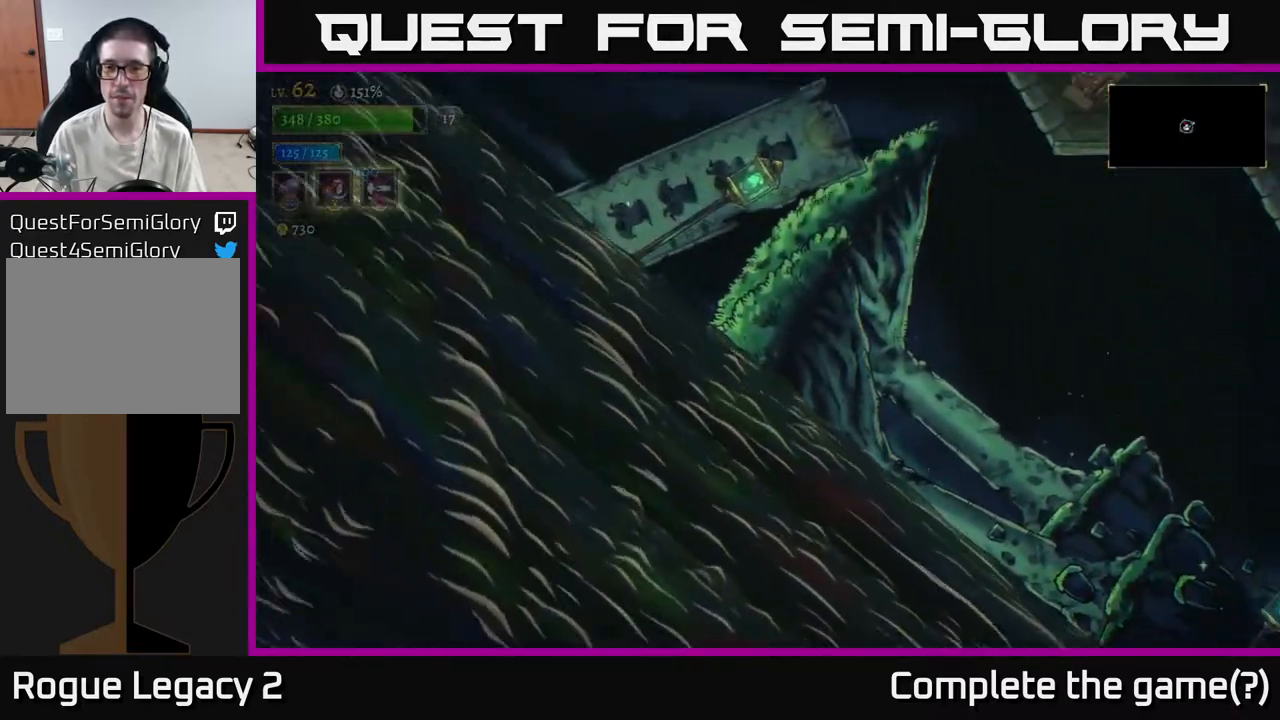
{"buttons": [], "left_stick": "center", "right_stick": "center", "events": []}
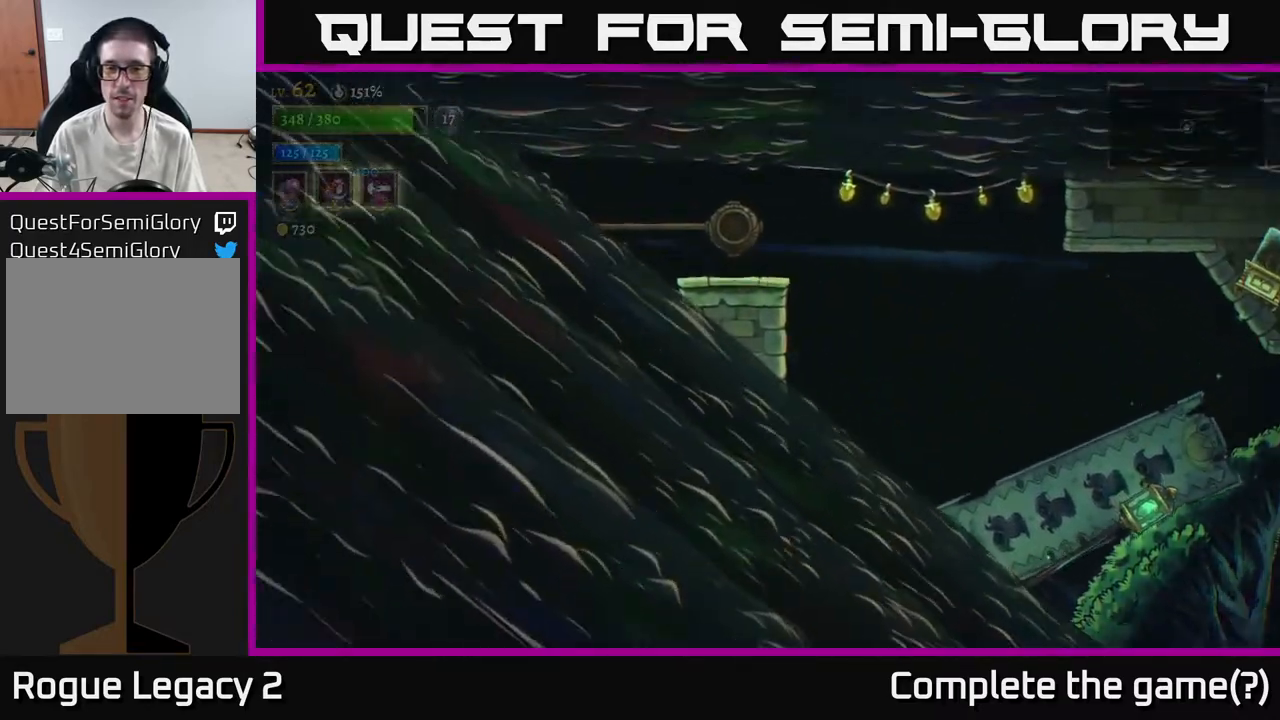
{"buttons": [], "left_stick": "center", "right_stick": "center", "events": []}
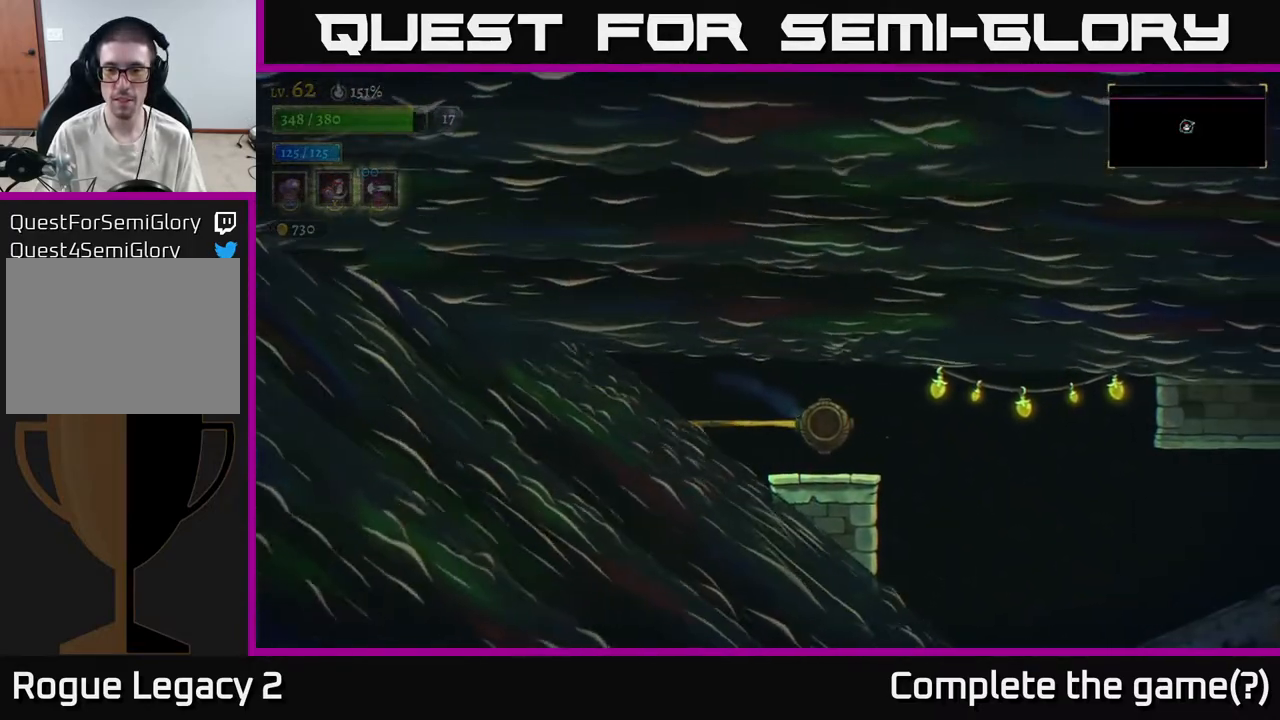
{"buttons": [], "left_stick": "center", "right_stick": "center", "events": [[83, "left_stick", "right"], [333, "left_stick", "center"]]}
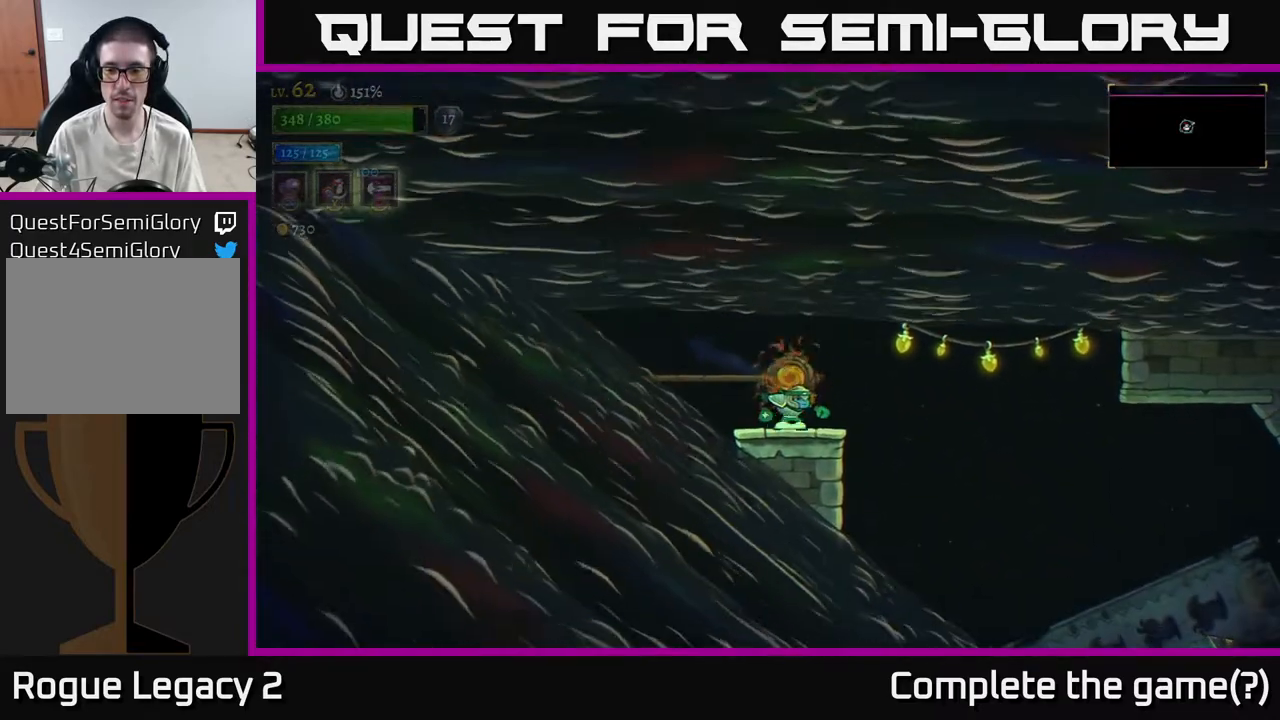
{"buttons": [], "left_stick": "right", "right_stick": "center", "events": [[100, "left_stick", "right"]]}
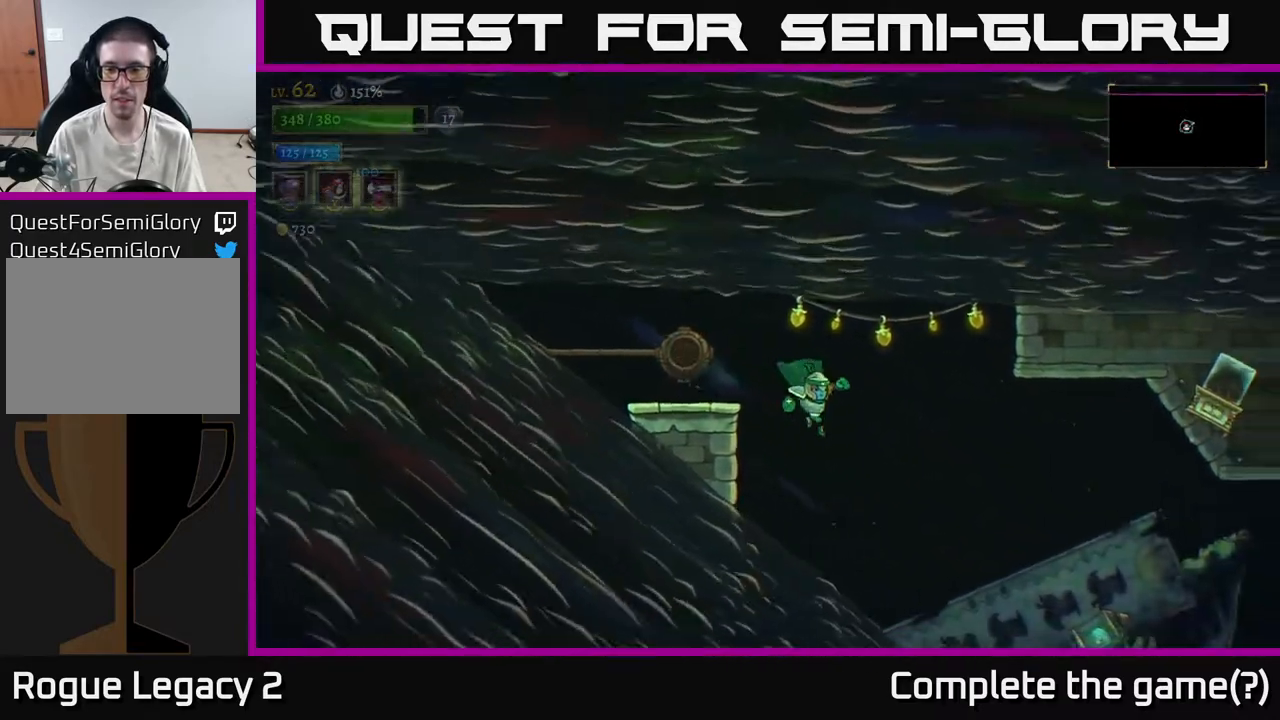
{"buttons": ["R2"], "left_stick": "center", "right_stick": "center", "events": [[267, "R2", "down"], [500, "left_stick", "center"]]}
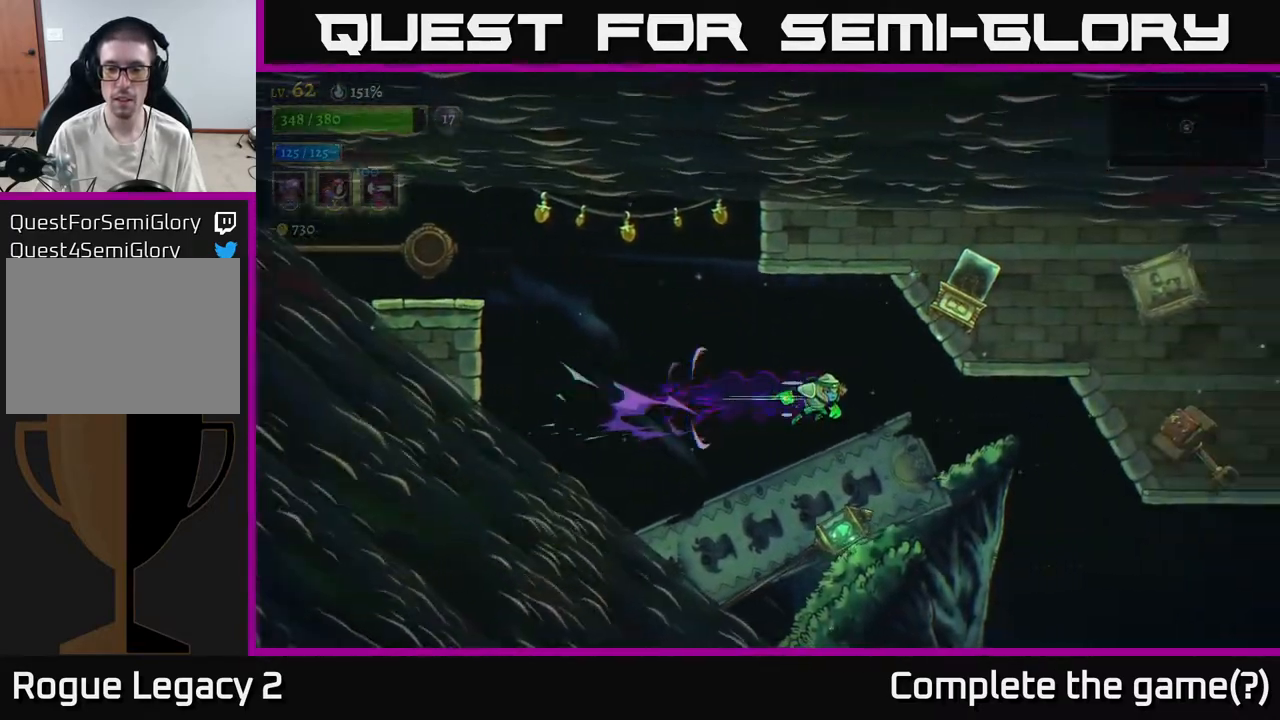
{"buttons": ["L1"], "left_stick": "right", "right_stick": "center", "events": [[17, "R2", "up"], [117, "left_stick", "left"], [233, "left_stick", "center"], [383, "left_stick", "right"], [450, "L1", "down"]]}
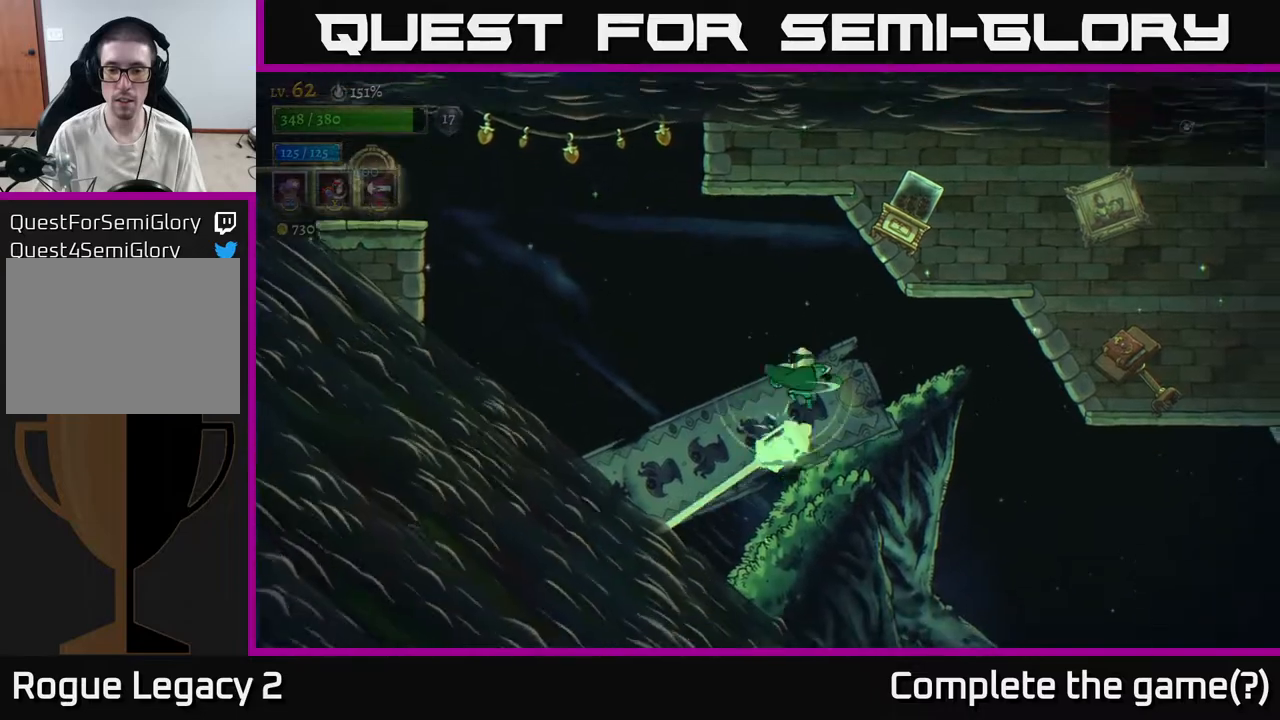
{"buttons": [], "left_stick": "right", "right_stick": "center", "events": [[67, "L1", "up"]]}
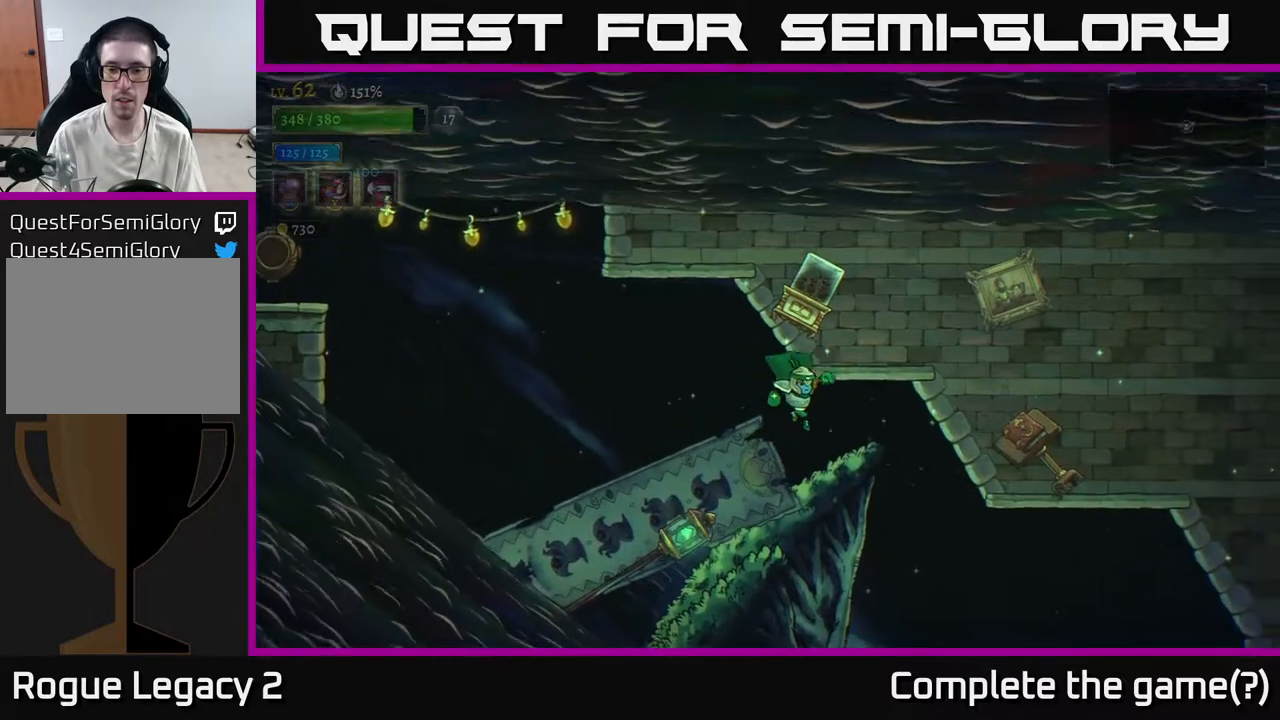
{"buttons": [], "left_stick": "right", "right_stick": "center", "events": []}
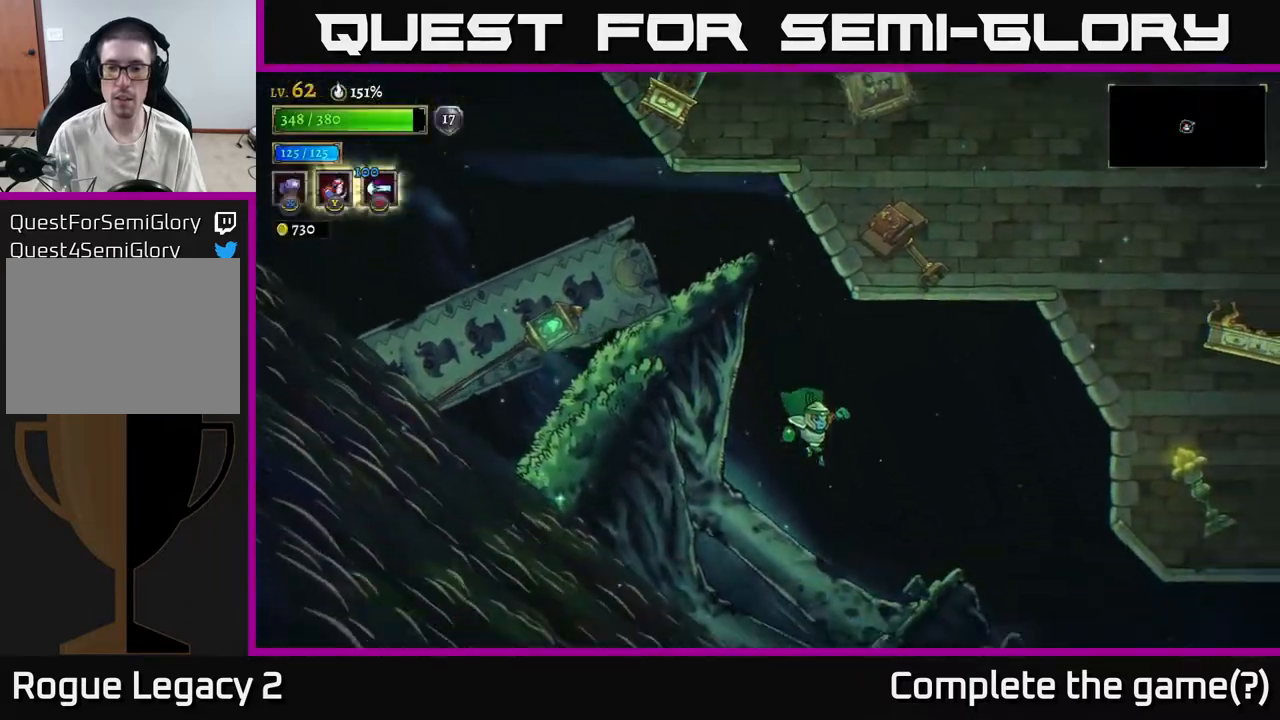
{"buttons": ["R2"], "left_stick": "center", "right_stick": "center", "events": [[133, "R2", "down"], [233, "left_stick", "center"]]}
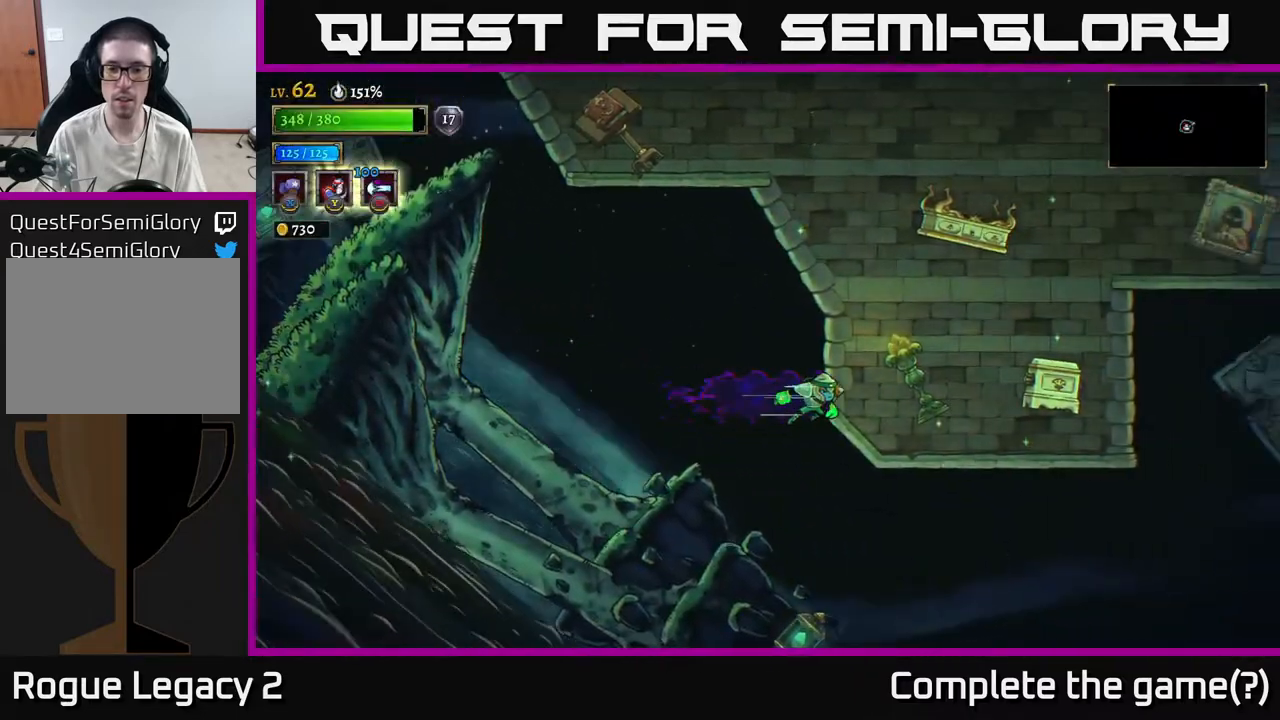
{"buttons": [], "left_stick": "center", "right_stick": "center", "events": [[100, "R2", "up"], [233, "left_stick", "left"], [367, "left_stick", "center"]]}
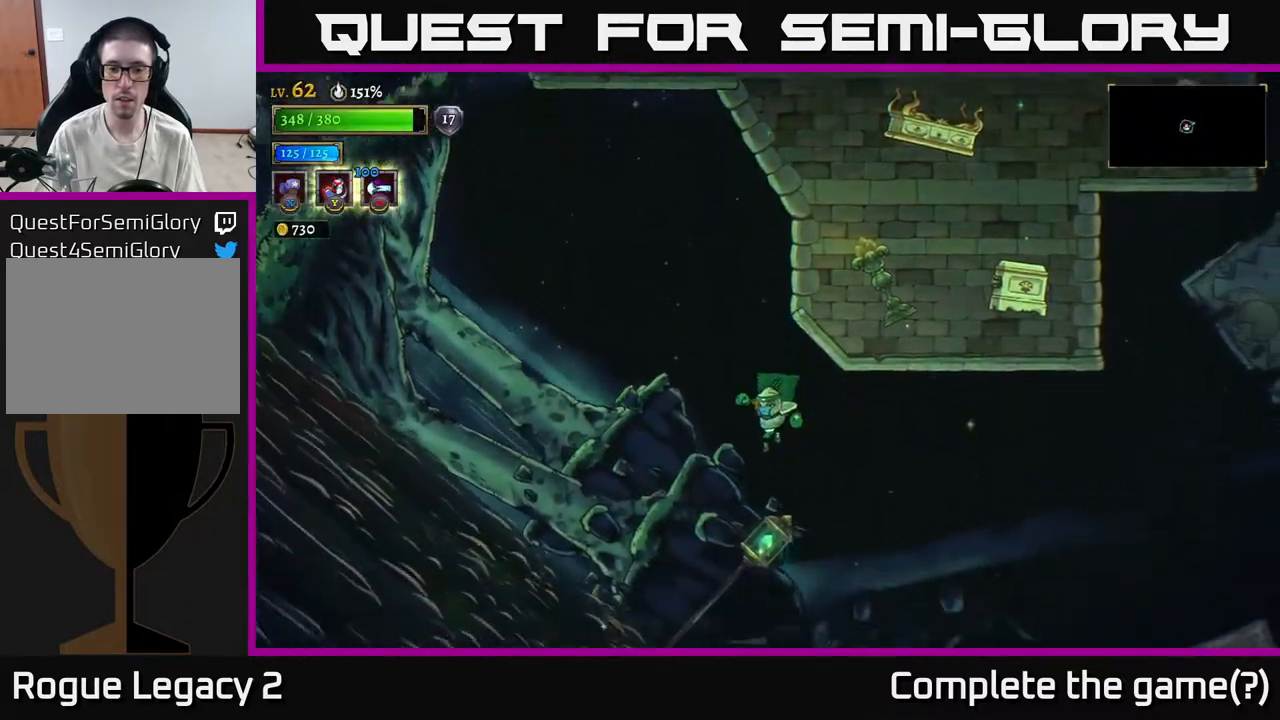
{"buttons": [], "left_stick": "right", "right_stick": "center", "events": [[133, "L1", "down"], [133, "left_stick", "right"], [333, "L1", "up"]]}
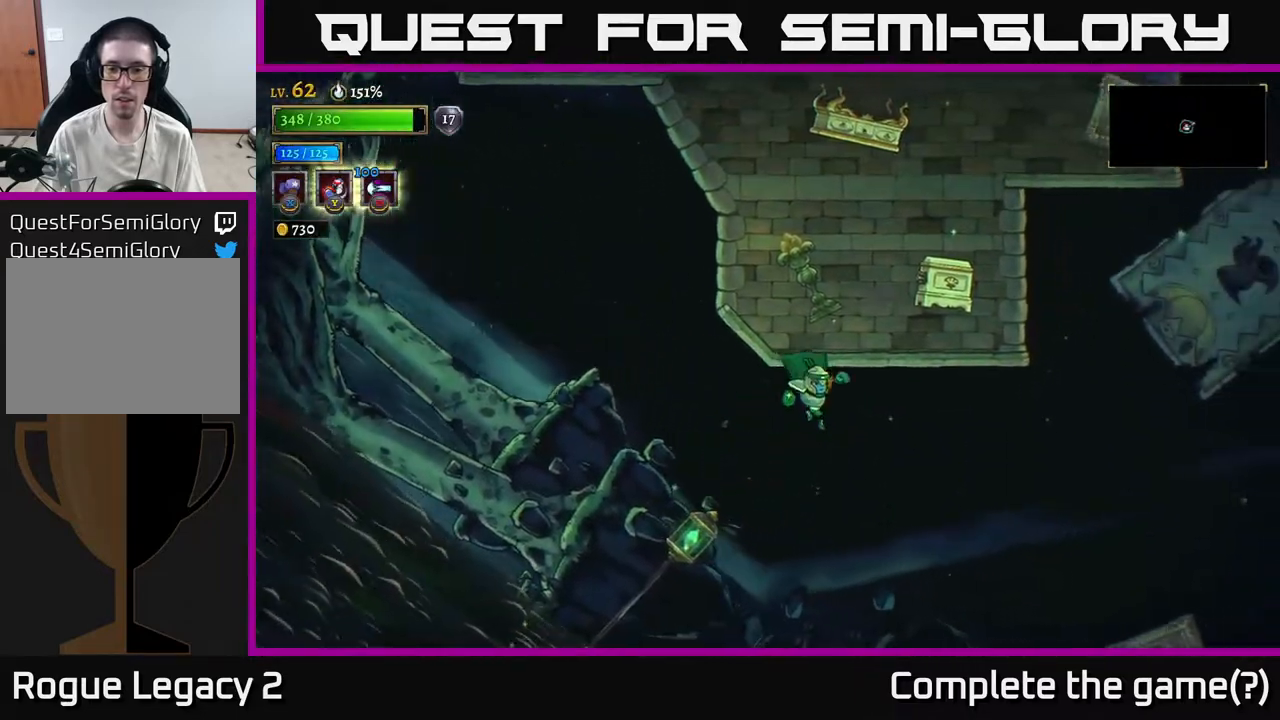
{"buttons": ["R2"], "left_stick": "right", "right_stick": "center", "events": [[300, "R2", "down"]]}
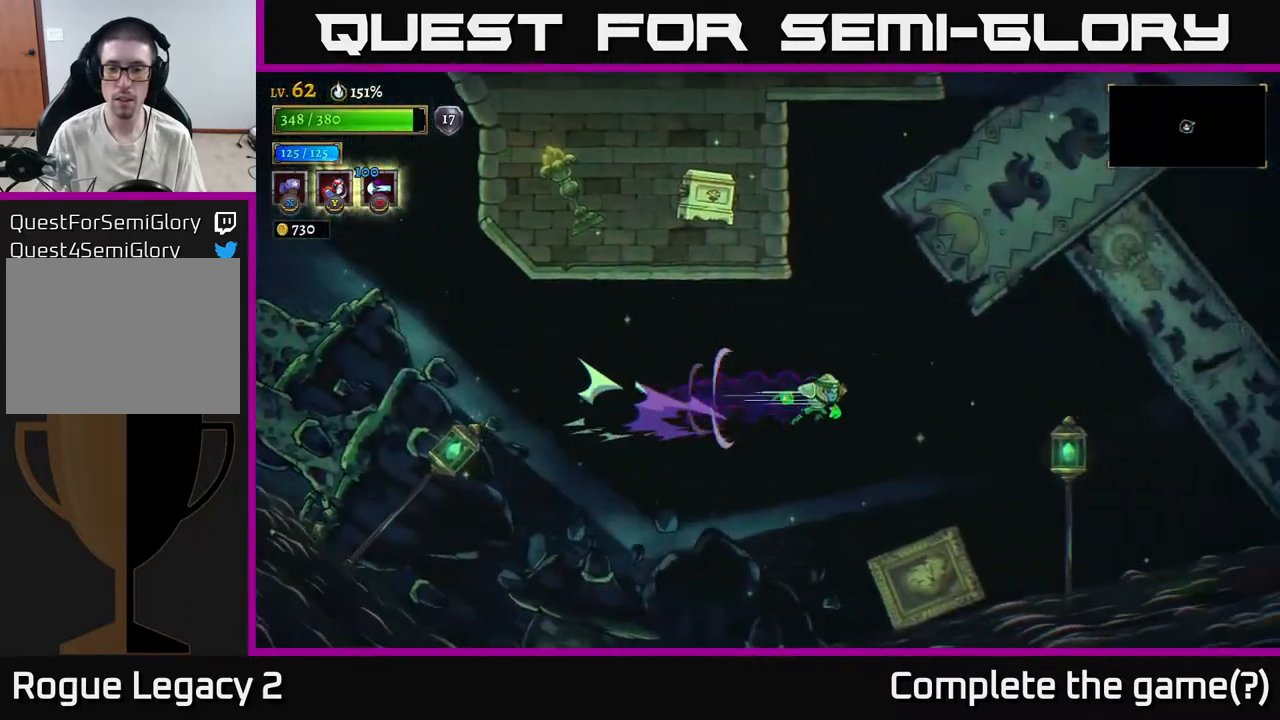
{"buttons": ["L1"], "left_stick": "right", "right_stick": "center", "events": [[367, "L1", "down"], [400, "R2", "up"]]}
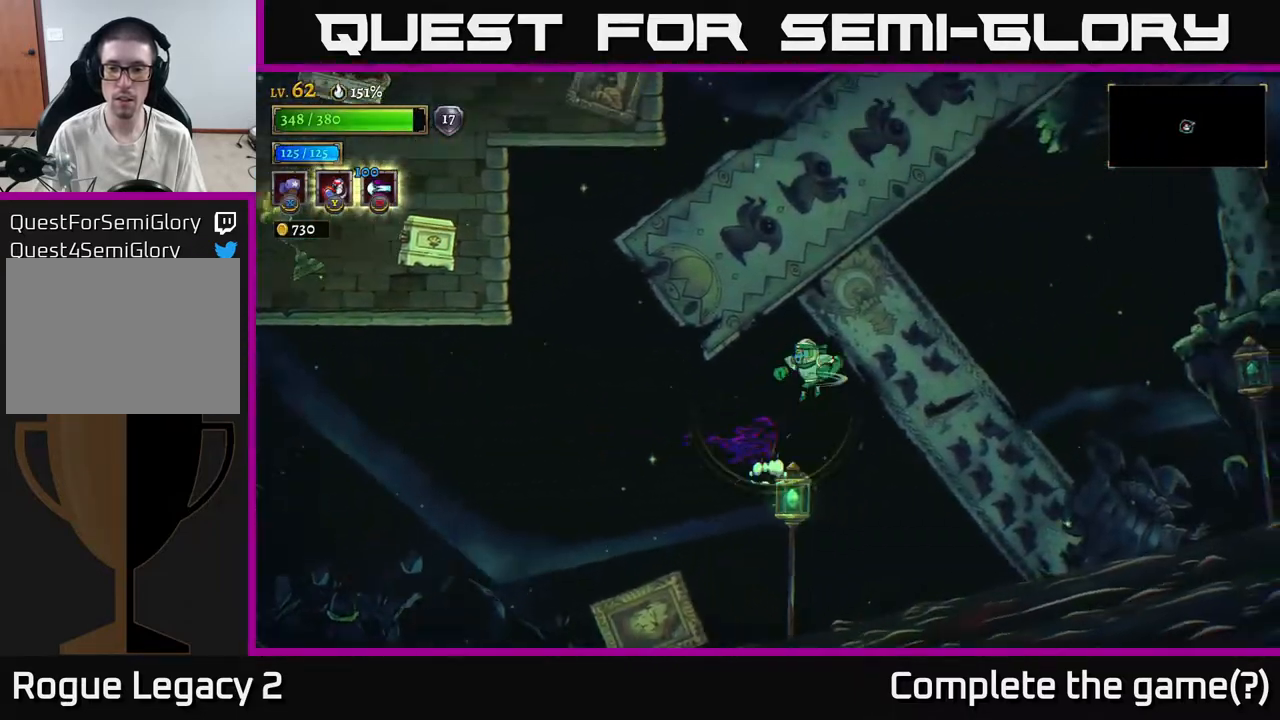
{"buttons": ["R2"], "left_stick": "right", "right_stick": "center", "events": [[300, "L1", "up"], [383, "R2", "down"]]}
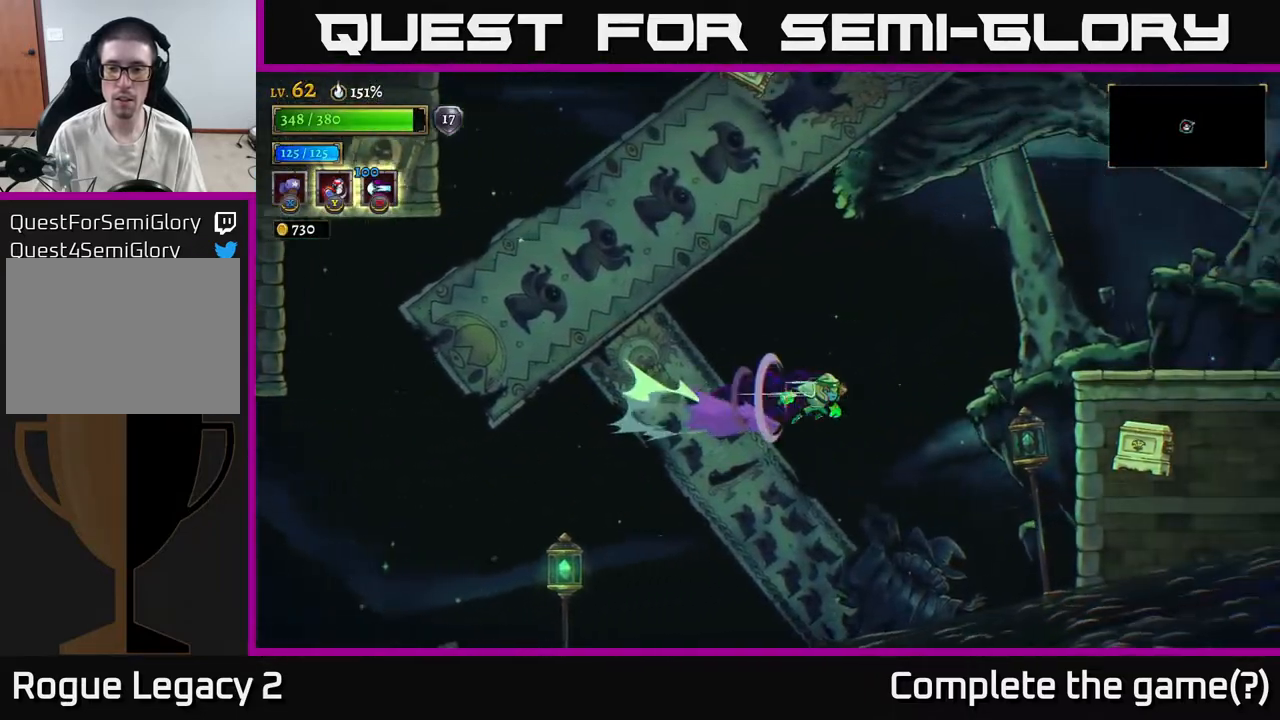
{"buttons": ["L1"], "left_stick": "right", "right_stick": "center", "events": [[300, "L1", "down"], [317, "R2", "up"]]}
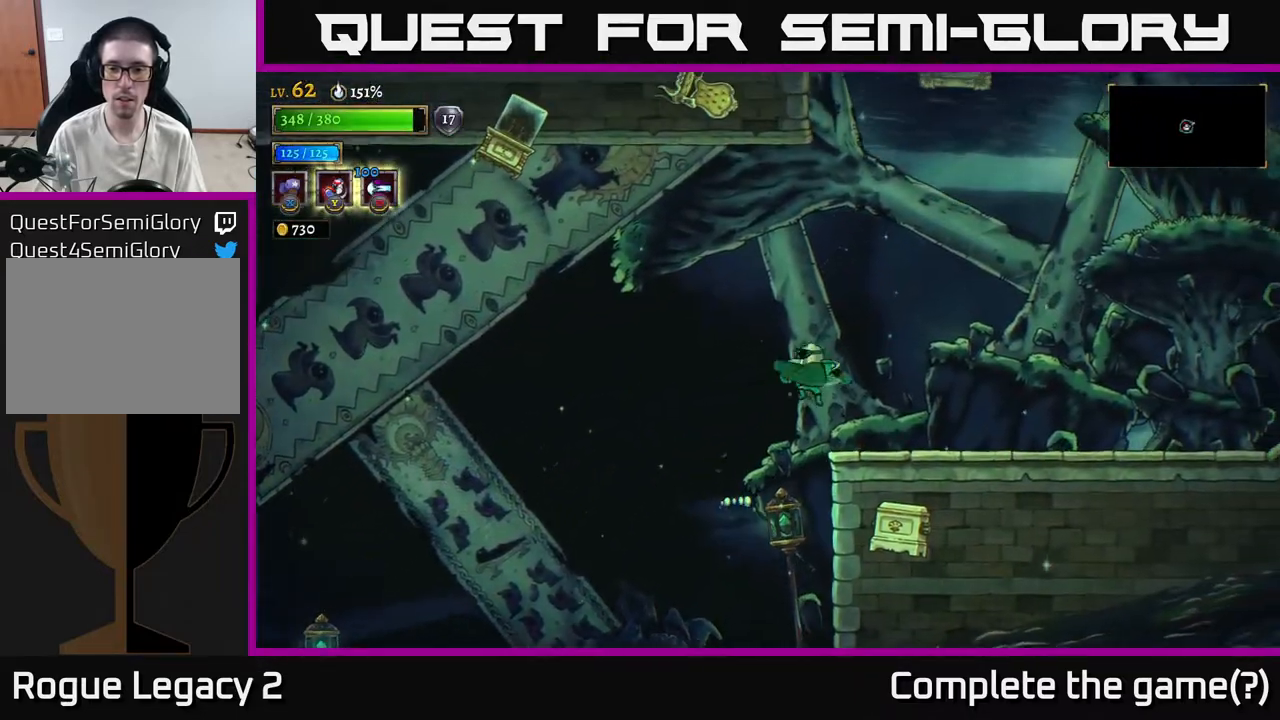
{"buttons": [], "left_stick": "right", "right_stick": "center", "events": [[117, "L1", "up"]]}
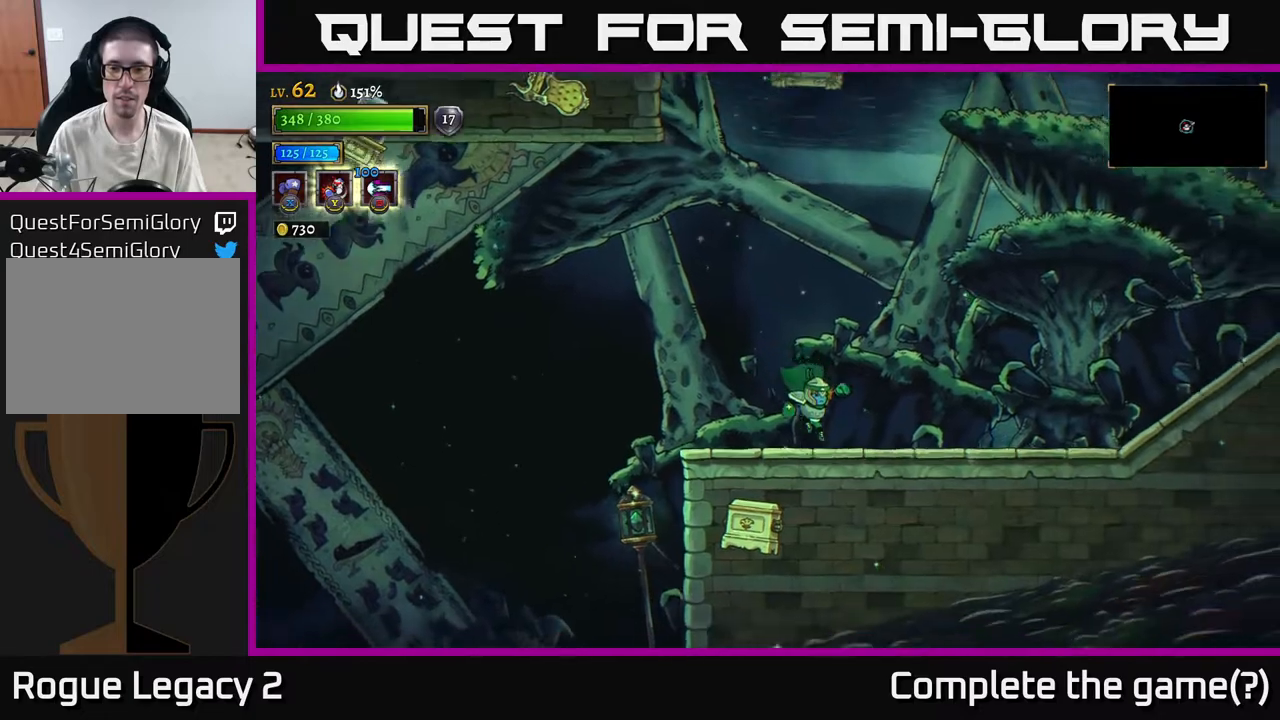
{"buttons": ["A"], "left_stick": "right", "right_stick": "center", "events": [[50, "R2", "down"], [350, "A", "down"], [350, "R2", "up"]]}
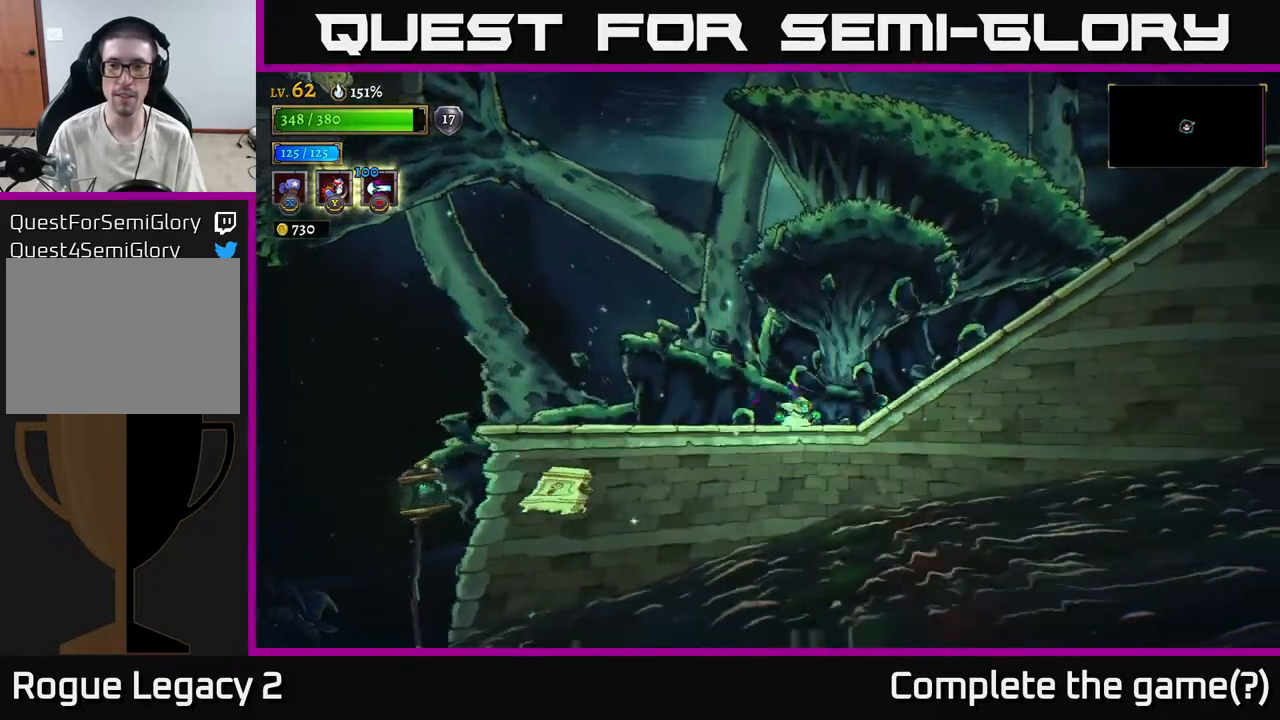
{"buttons": [], "left_stick": "center", "right_stick": "center", "events": [[183, "A", "up"], [483, "left_stick", "center"]]}